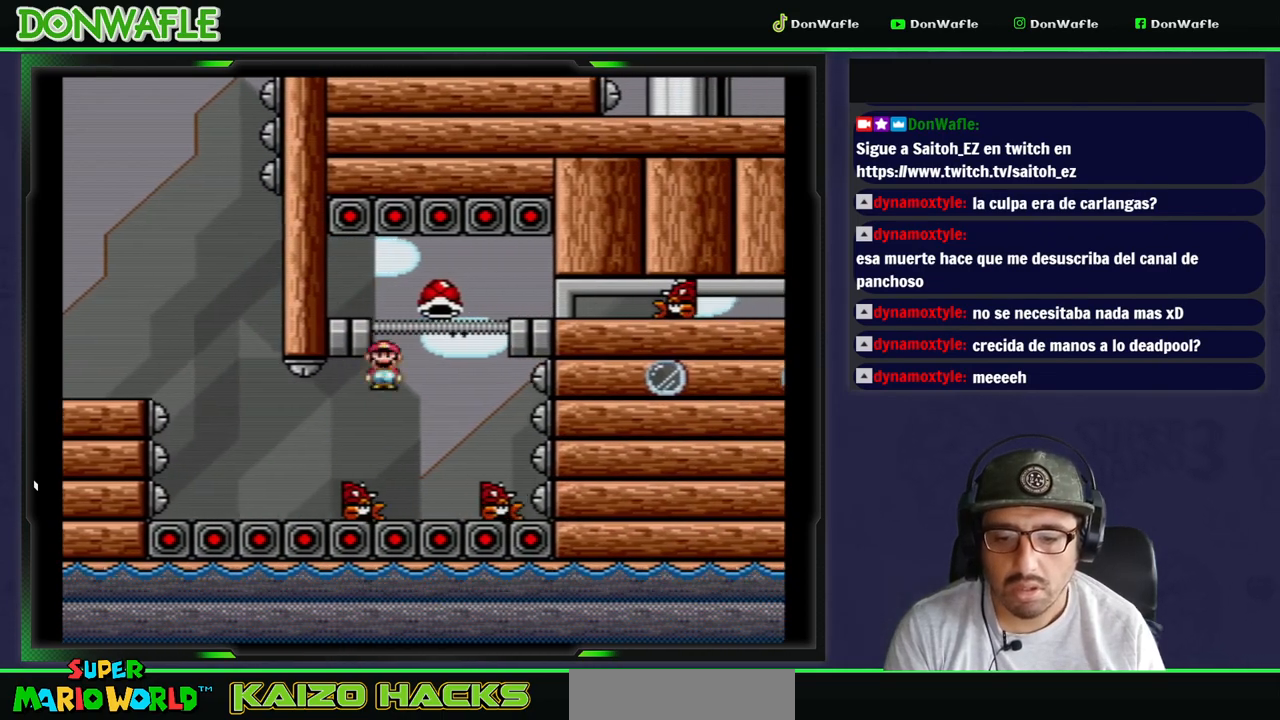
Gameplay with a controller (Nintendo layout); each line is a JSON object with the inputs held at the frame after it. "events" lists button and stick changes between this image and that frame as [ms after this image, input, new state], when the widget could be followed in between. Not read: L3 R3 START.
{"buttons": ["Y"], "events": [[183, "B", "up"]]}
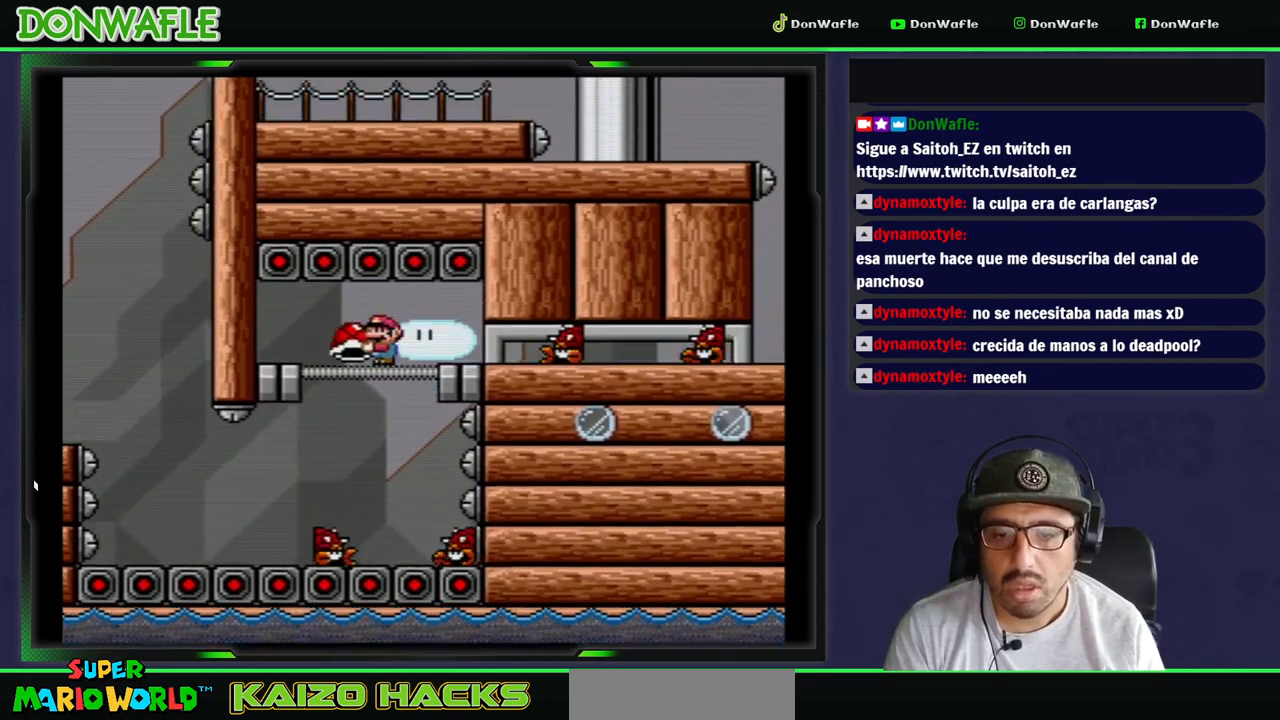
{"buttons": ["Y", "DPAD_RIGHT"], "events": [[167, "DPAD_LEFT", "down"], [350, "DPAD_LEFT", "up"], [383, "DPAD_RIGHT", "down"]]}
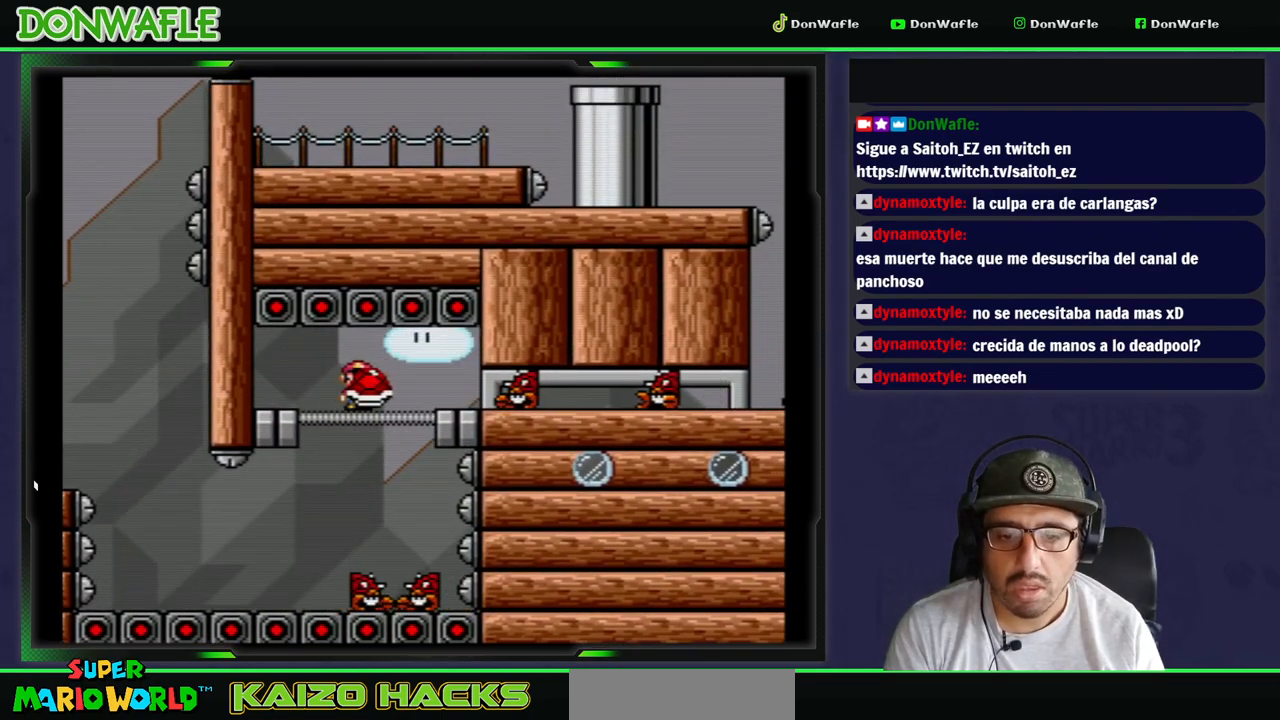
{"buttons": ["Y", "DPAD_RIGHT"], "events": [[33, "Y", "up"], [83, "DPAD_RIGHT", "up"], [83, "Y", "down"], [317, "DPAD_RIGHT", "down"]]}
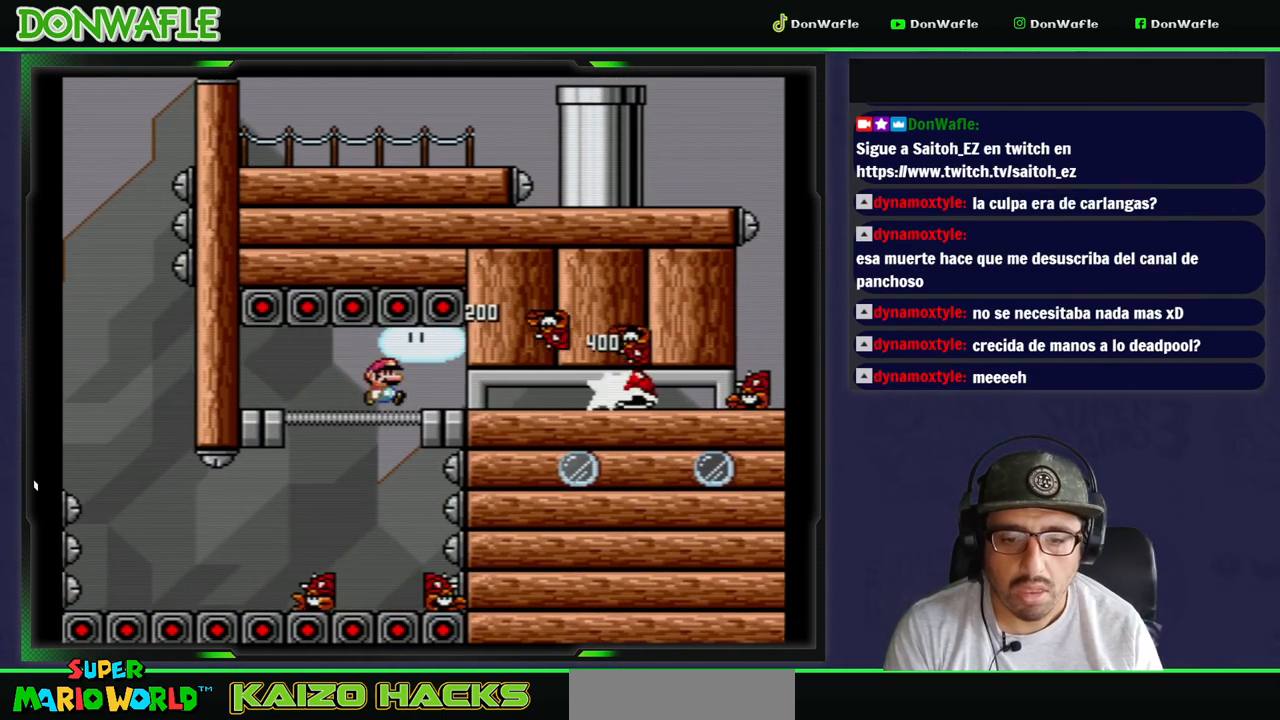
{"buttons": ["Y", "DPAD_LEFT"], "events": [[233, "DPAD_RIGHT", "up"], [383, "DPAD_LEFT", "down"]]}
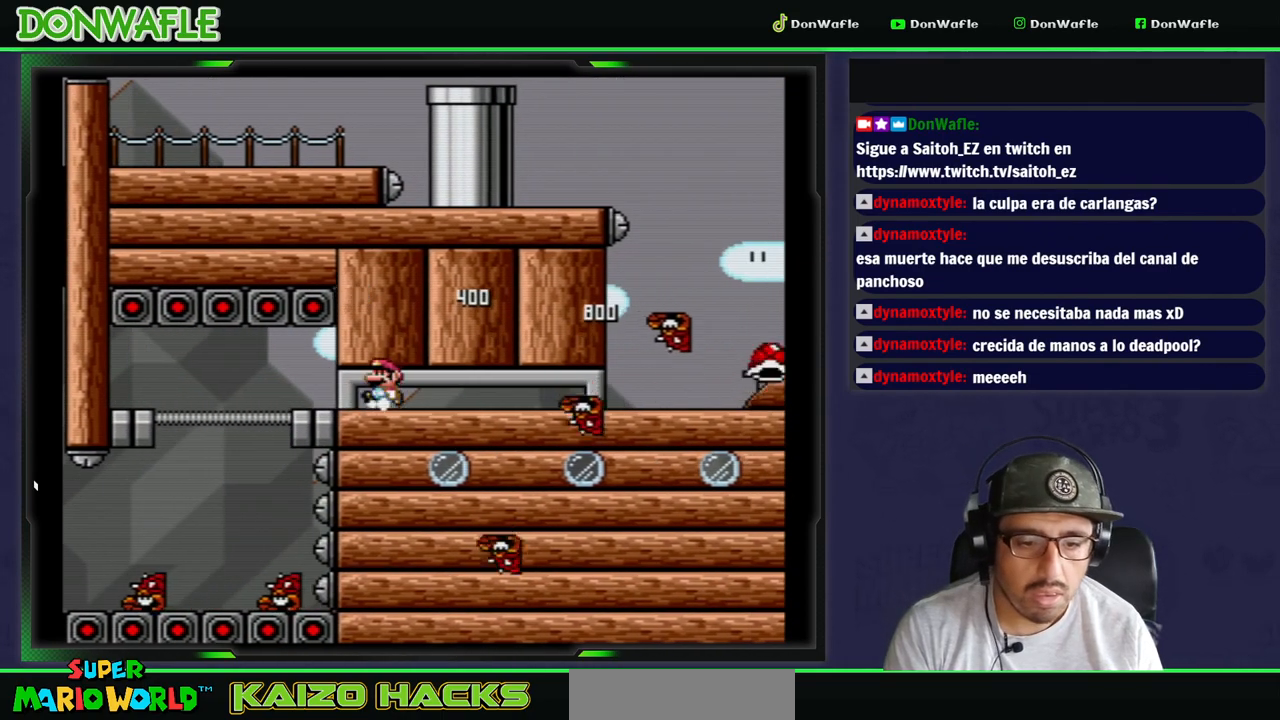
{"buttons": ["Y", "DPAD_RIGHT"], "events": [[300, "DPAD_LEFT", "up"], [333, "DPAD_RIGHT", "down"]]}
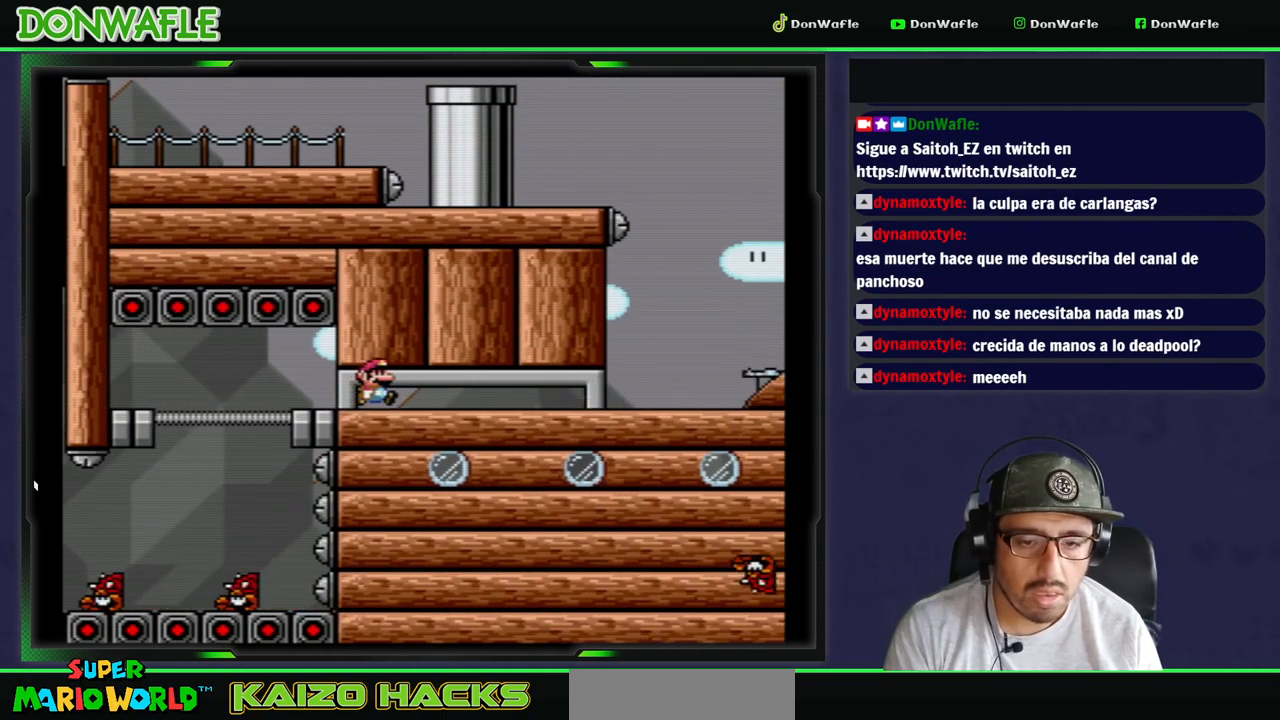
{"buttons": ["Y", "DPAD_RIGHT"], "events": []}
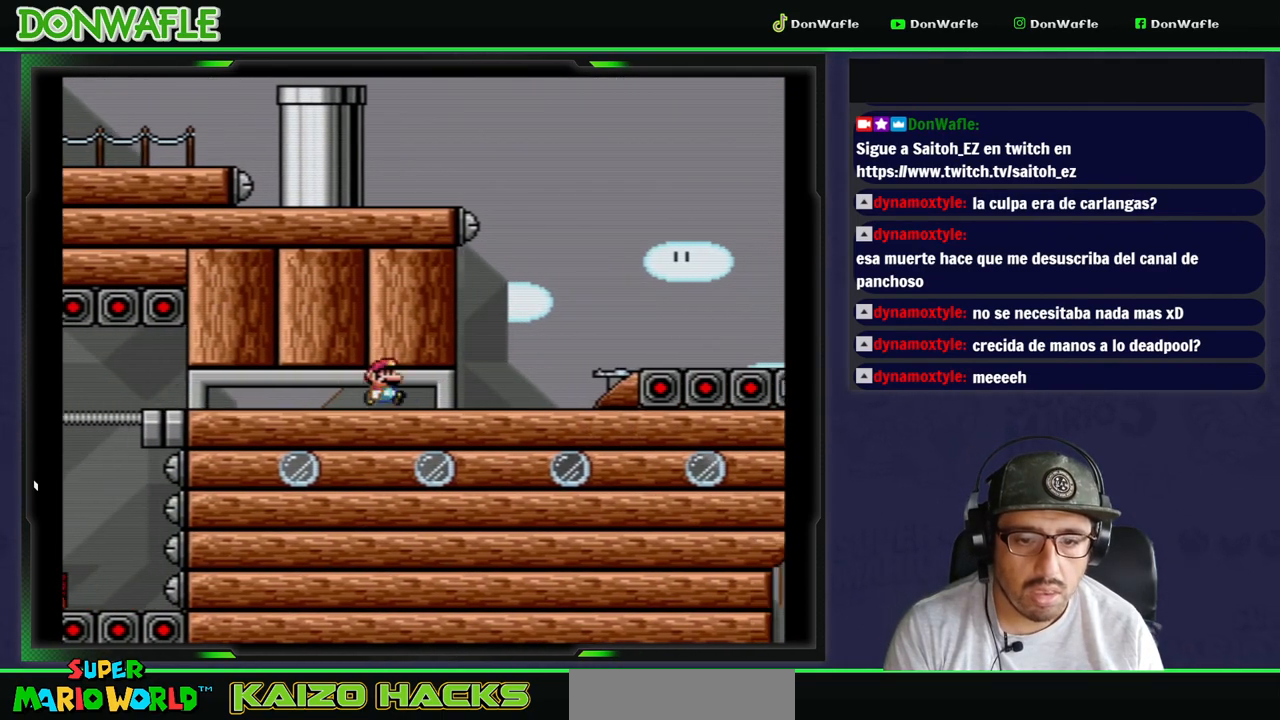
{"buttons": ["B", "Y", "DPAD_LEFT"], "events": [[167, "DPAD_DOWN", "down"], [167, "DPAD_RIGHT", "up"], [183, "B", "down"], [183, "DPAD_DOWN", "up"], [183, "DPAD_LEFT", "down"]]}
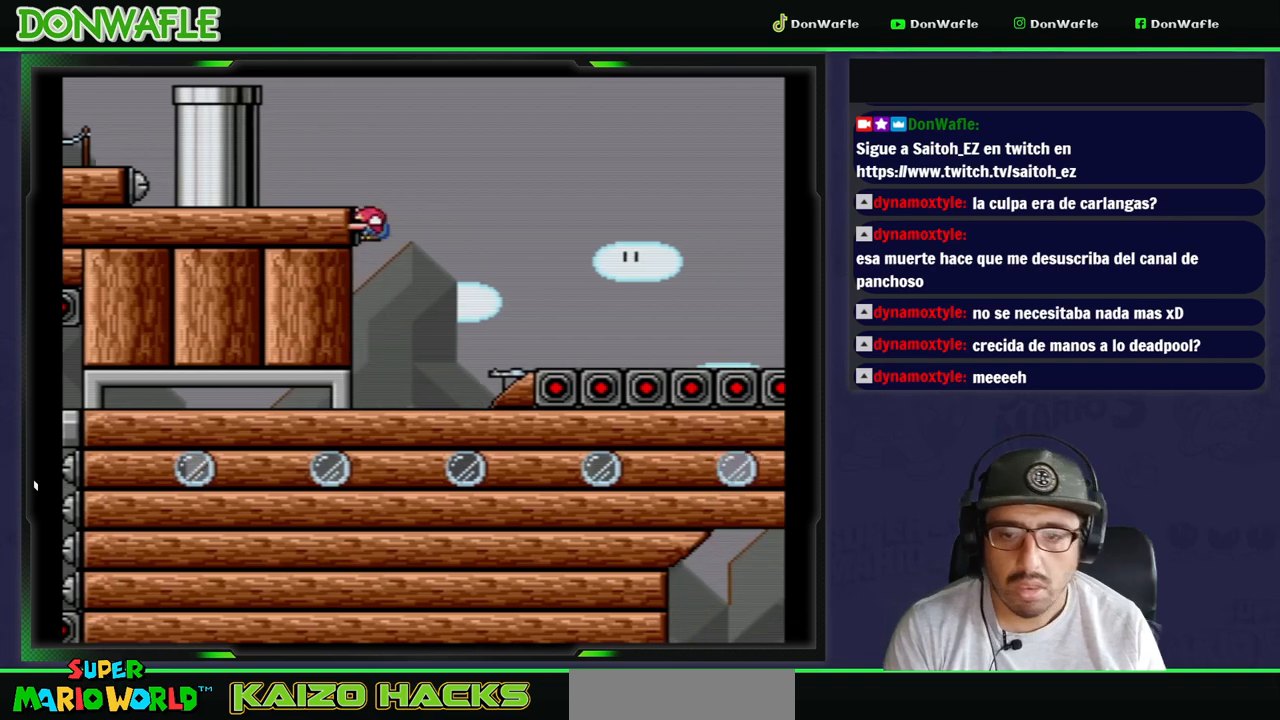
{"buttons": ["B", "Y", "DPAD_LEFT"], "events": [[183, "B", "up"], [350, "B", "down"]]}
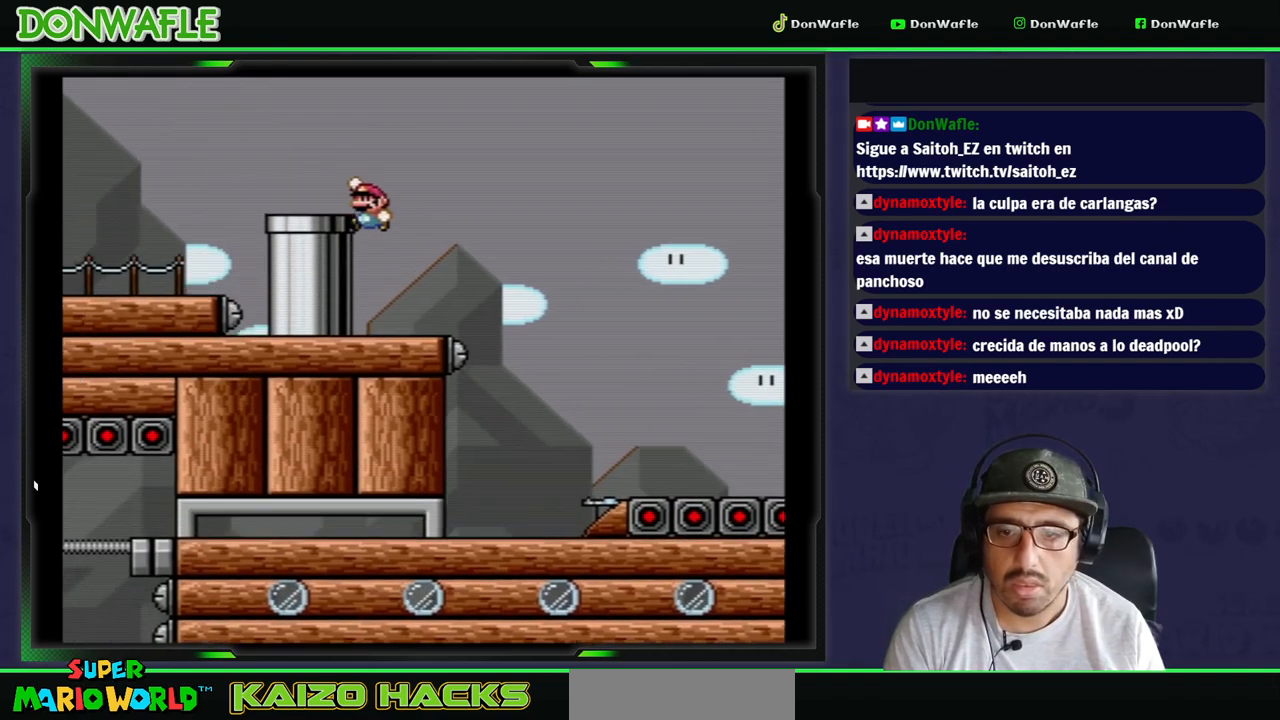
{"buttons": ["Y", "DPAD_LEFT"], "events": [[433, "B", "up"]]}
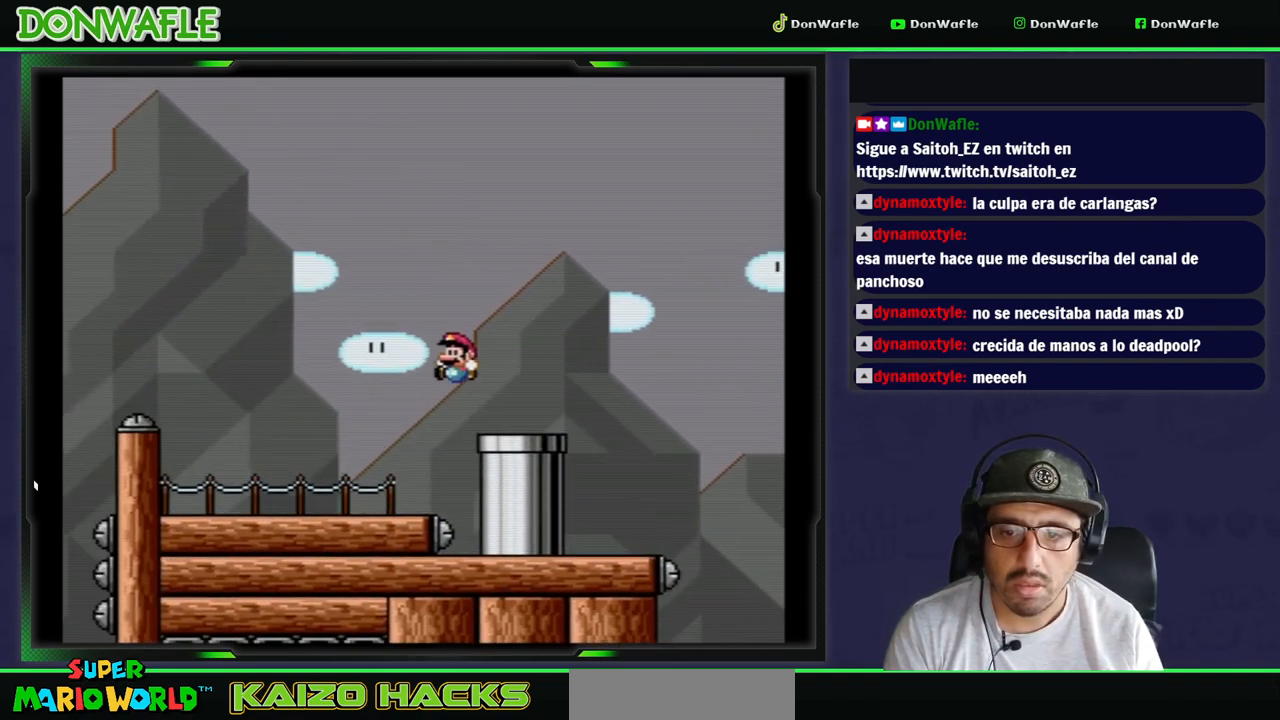
{"buttons": ["Y"], "events": [[283, "B", "down"], [417, "DPAD_LEFT", "up"], [467, "B", "up"]]}
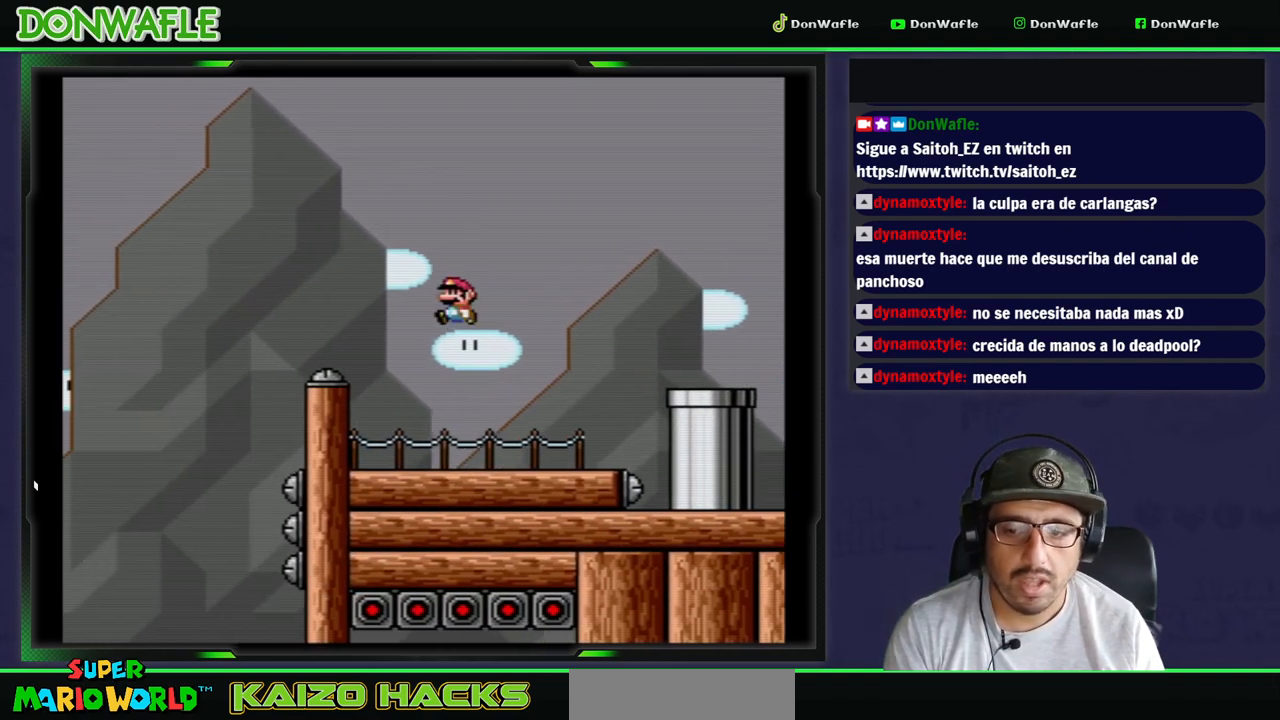
{"buttons": ["Y", "DPAD_RIGHT"], "events": [[83, "DPAD_RIGHT", "down"]]}
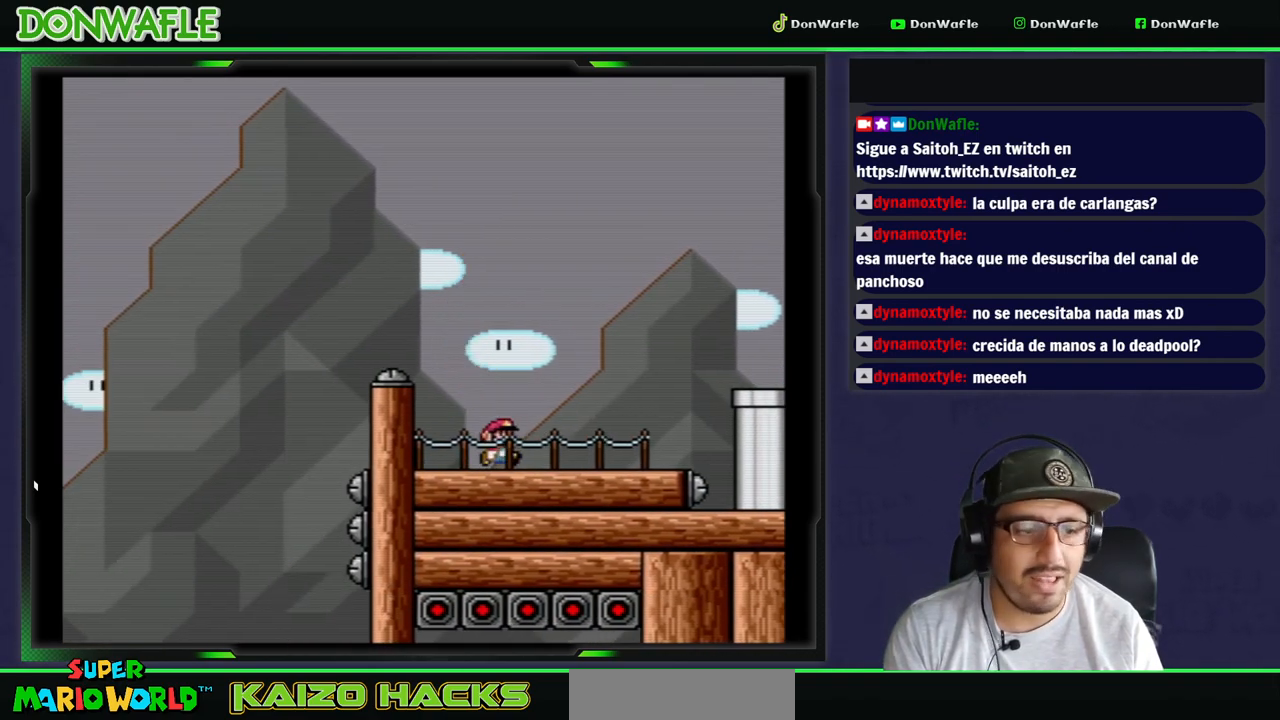
{"buttons": ["Y"], "events": [[133, "B", "down"], [400, "B", "up"], [450, "DPAD_RIGHT", "up"]]}
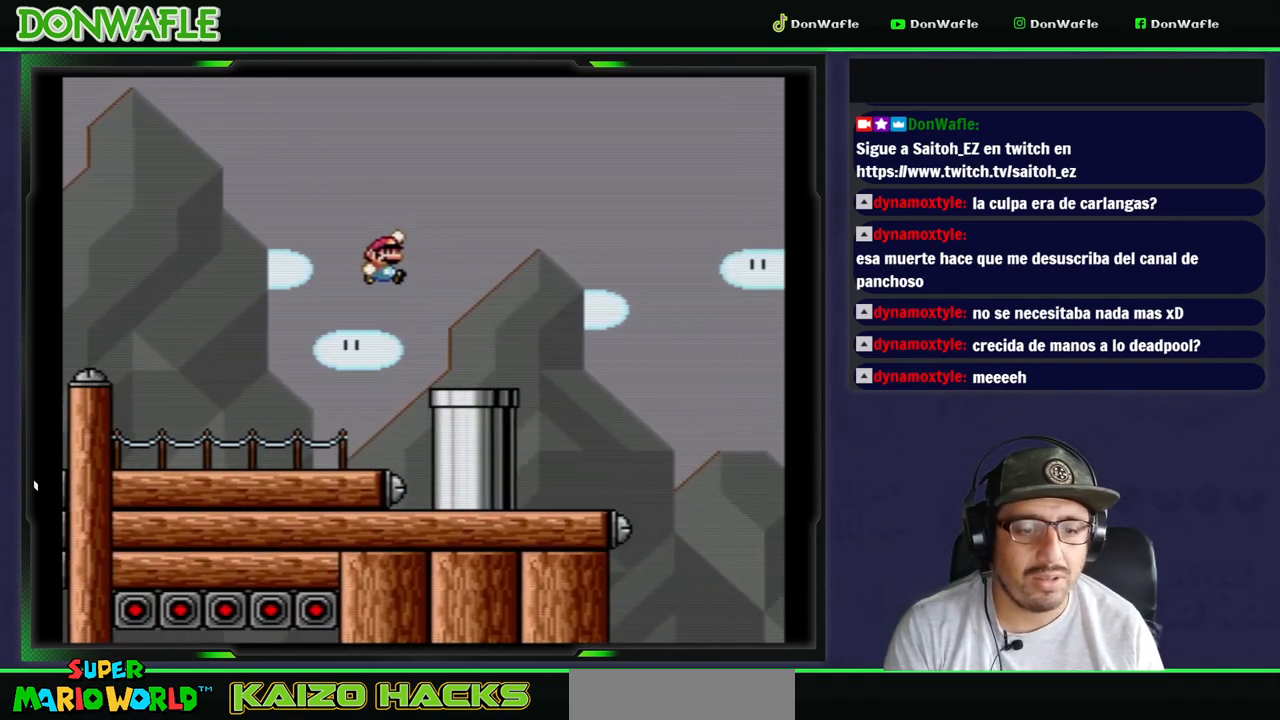
{"buttons": ["Y", "DPAD_DOWN"], "events": [[83, "DPAD_LEFT", "down"], [233, "DPAD_LEFT", "up"], [267, "DPAD_DOWN", "down"]]}
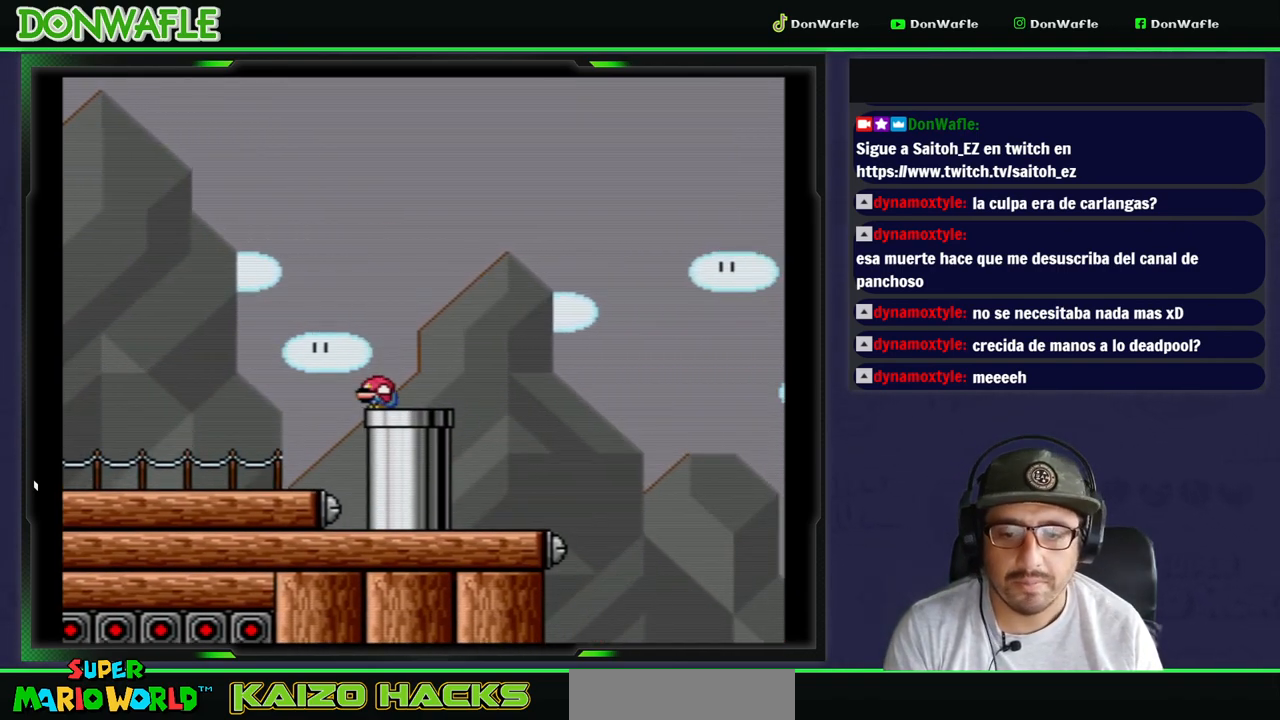
{"buttons": ["Y"], "events": [[17, "DPAD_RIGHT", "down"], [33, "DPAD_DOWN", "up"], [217, "DPAD_DOWN", "down"], [233, "DPAD_RIGHT", "up"], [433, "DPAD_DOWN", "up"]]}
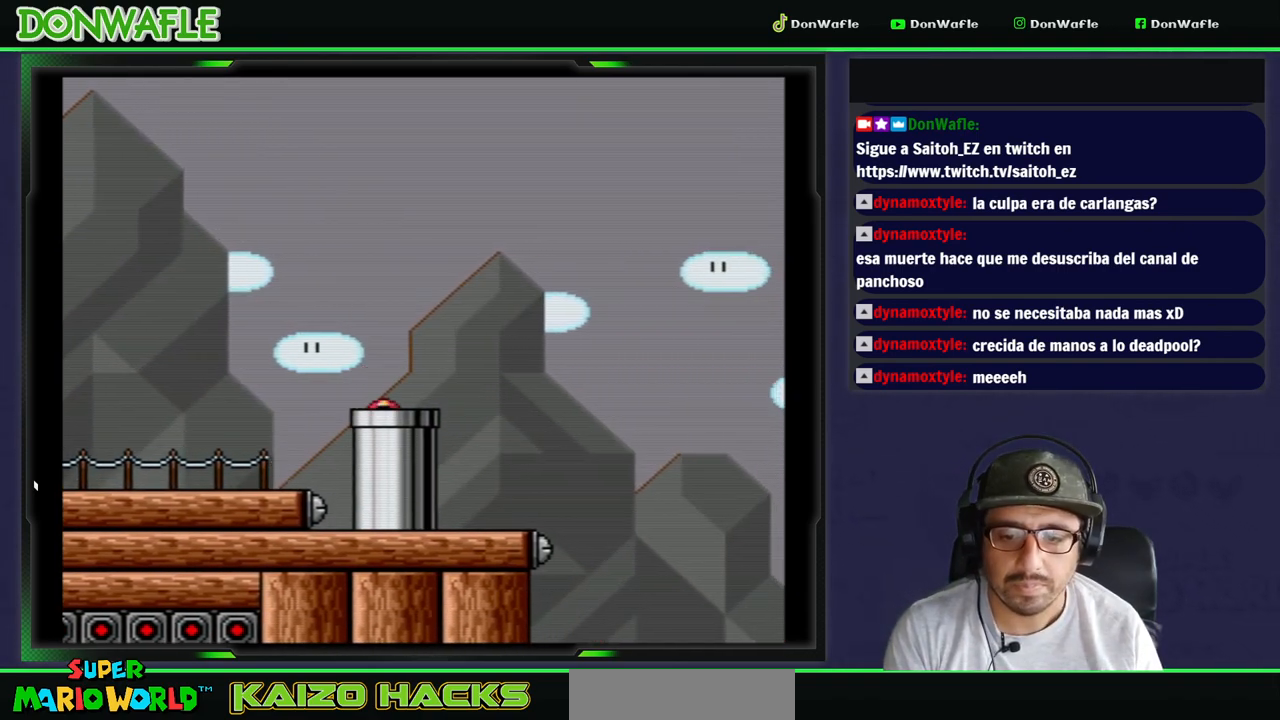
{"buttons": ["Y"], "events": []}
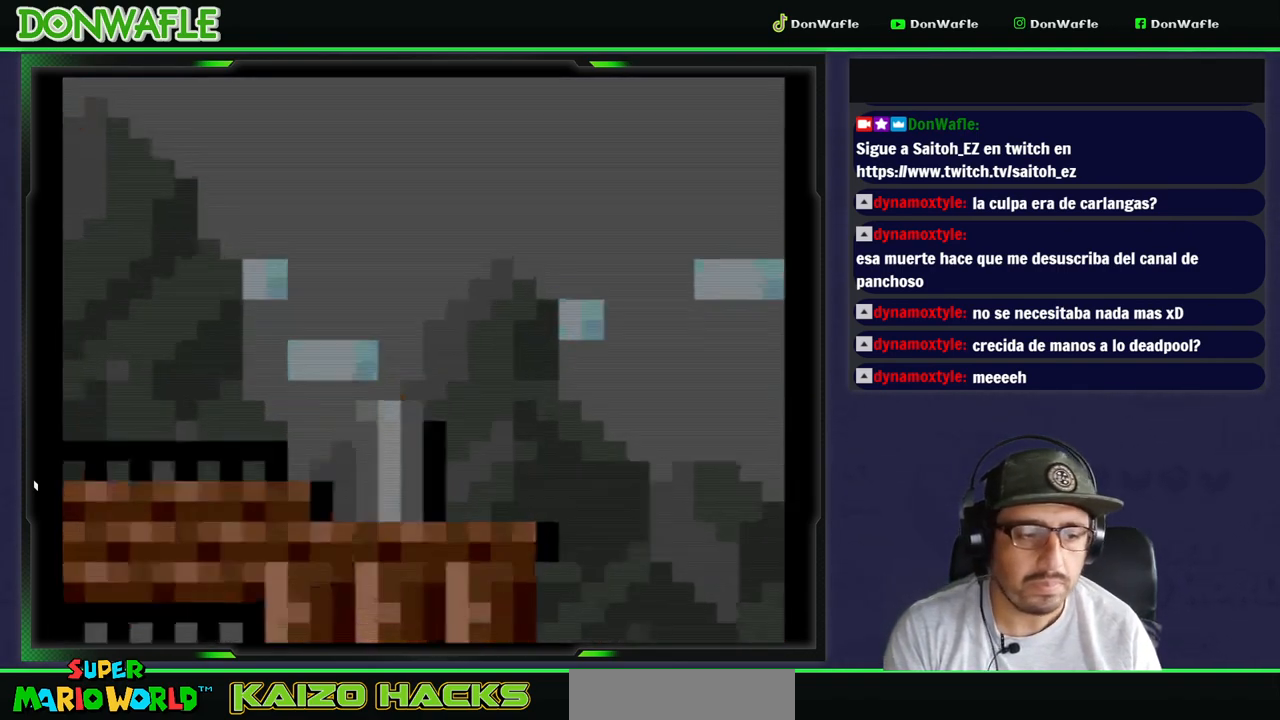
{"buttons": ["Y"], "events": []}
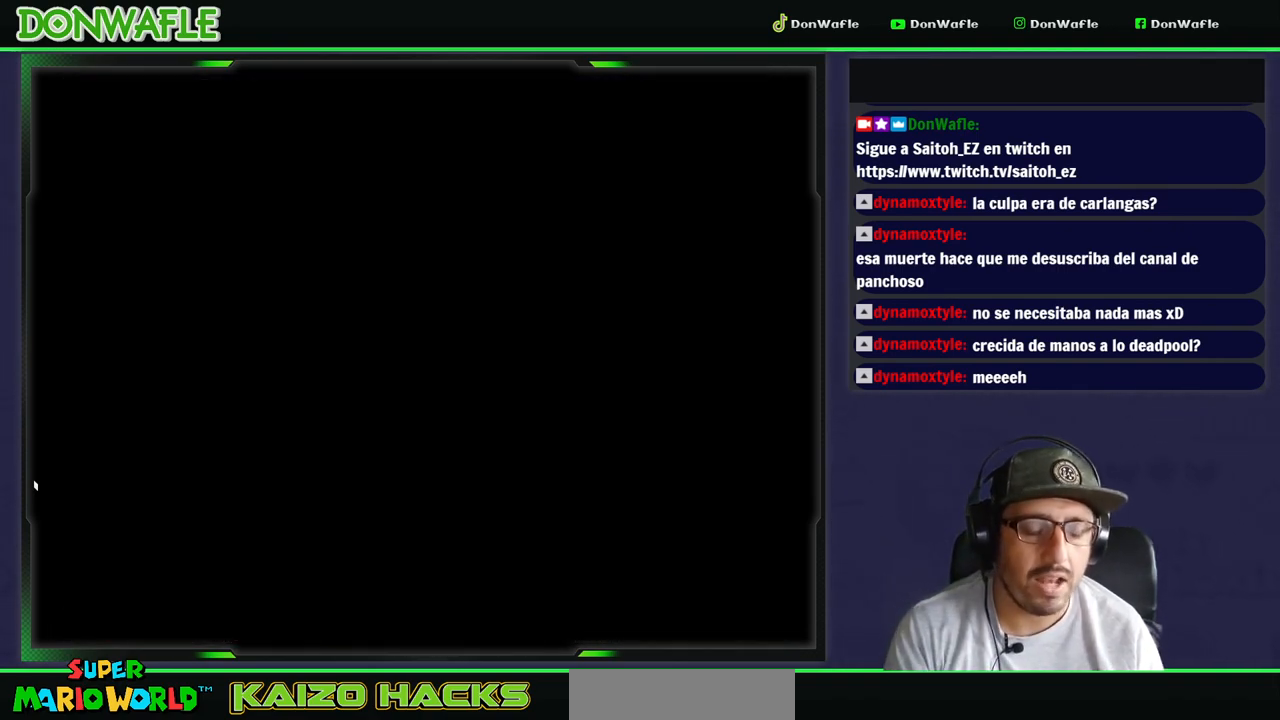
{"buttons": ["Y"], "events": []}
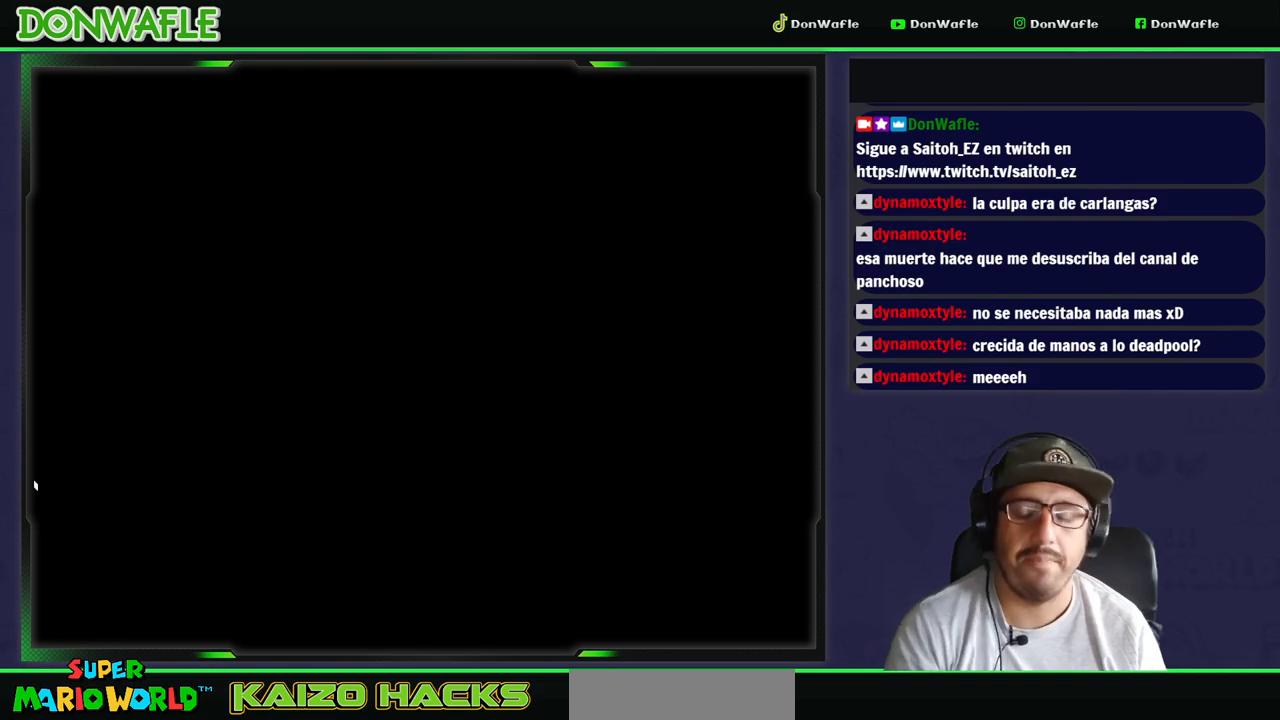
{"buttons": ["Y"], "events": []}
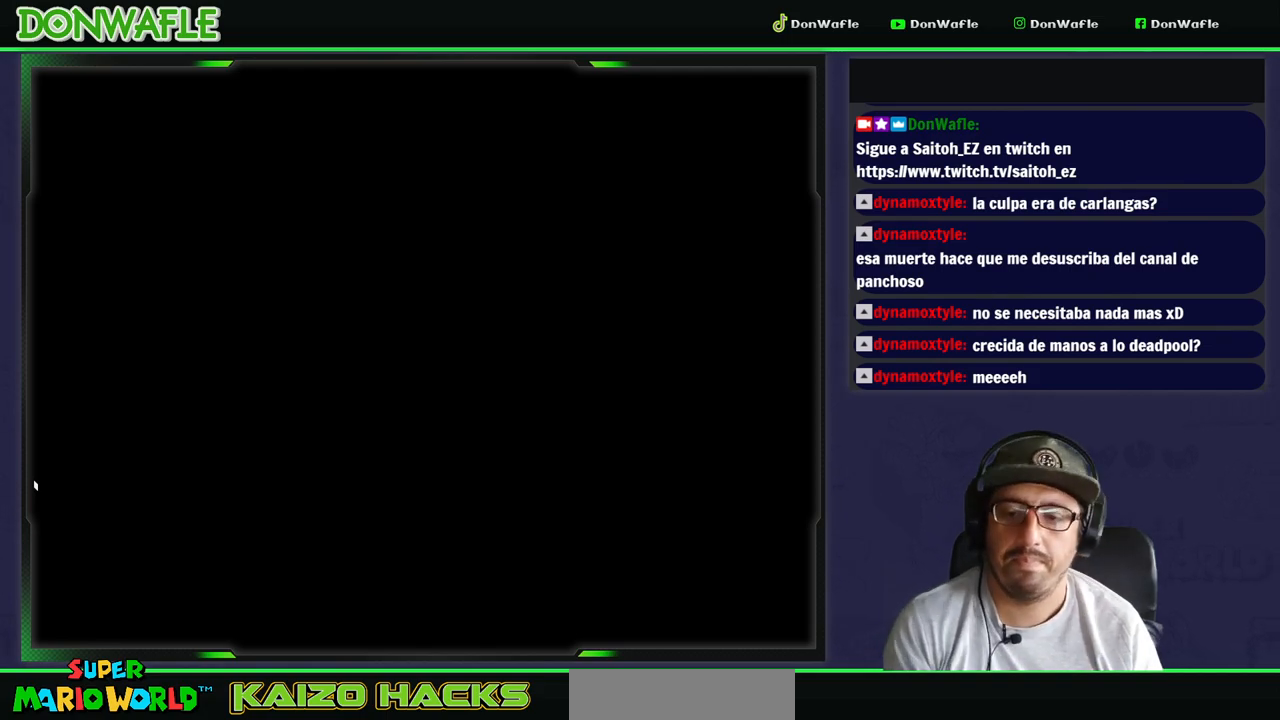
{"buttons": ["Y"], "events": []}
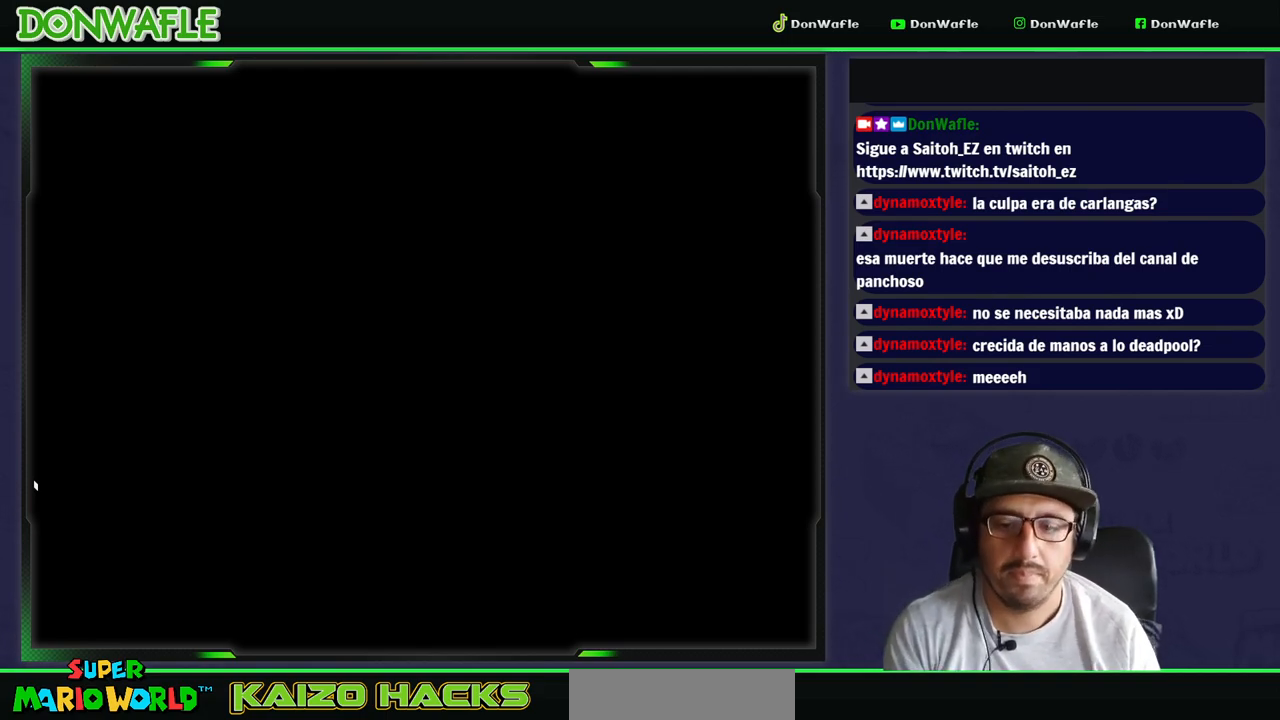
{"buttons": ["Y"], "events": []}
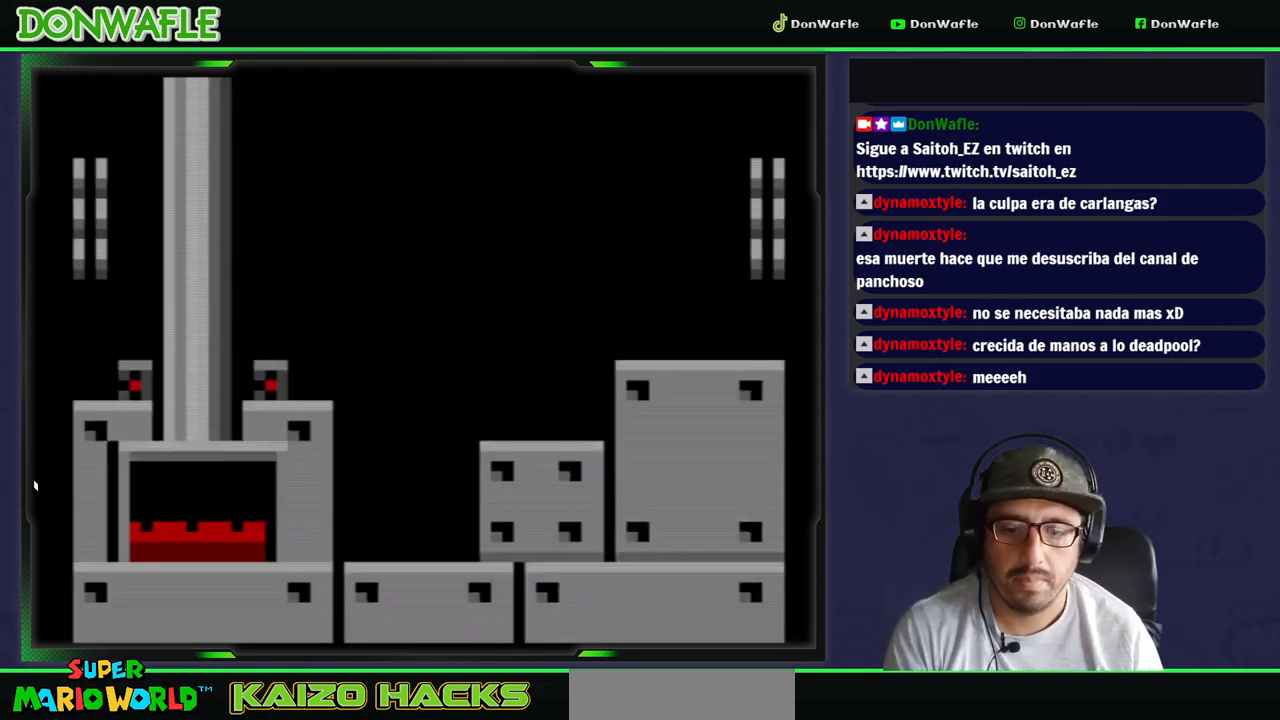
{"buttons": ["Y"], "events": []}
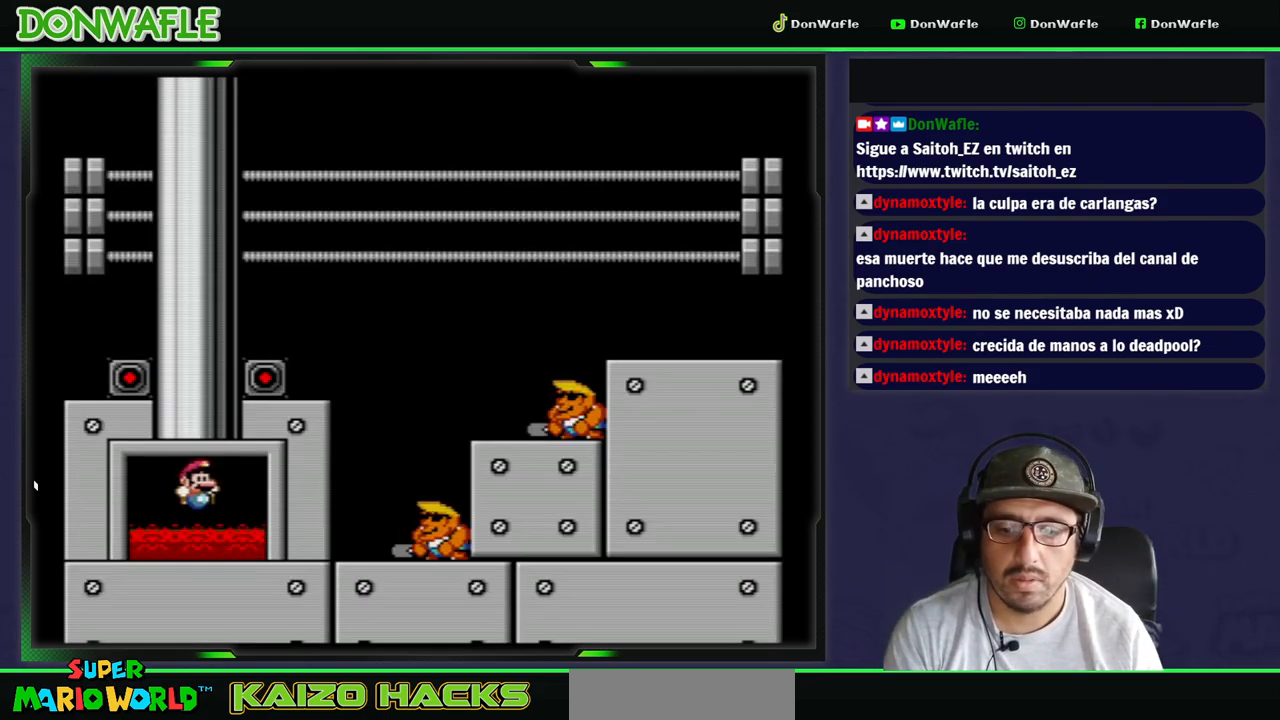
{"buttons": ["Y", "DPAD_RIGHT"], "events": [[450, "DPAD_RIGHT", "down"]]}
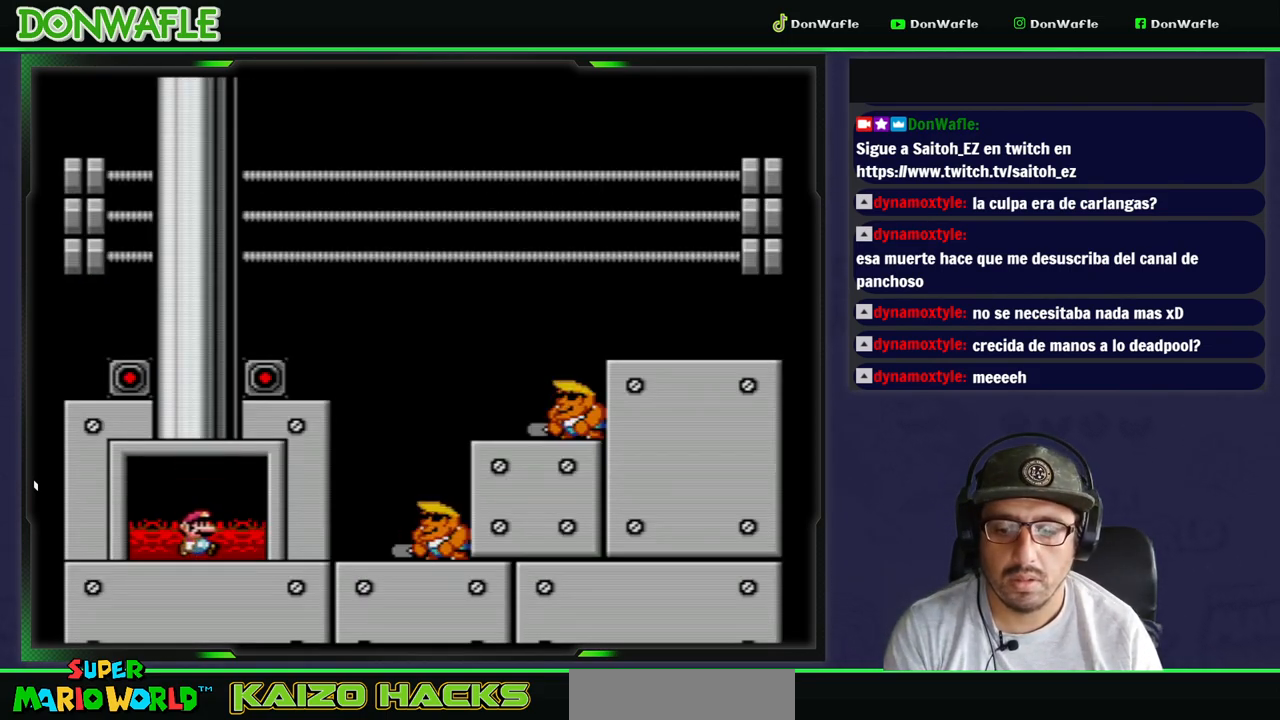
{"buttons": ["B", "Y"], "events": [[167, "DPAD_RIGHT", "up"], [233, "B", "down"], [250, "DPAD_LEFT", "down"], [417, "DPAD_LEFT", "up"]]}
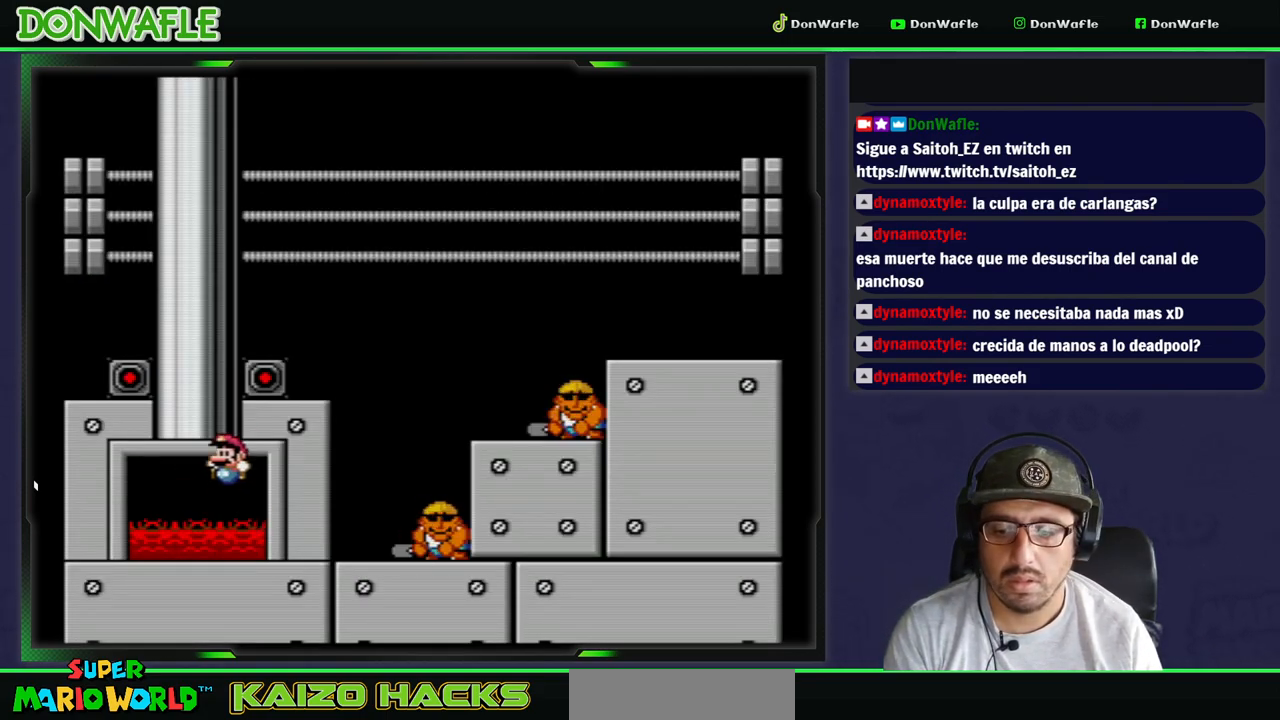
{"buttons": ["Y", "DPAD_RIGHT"], "events": [[50, "B", "up"], [283, "B", "down"], [283, "DPAD_RIGHT", "down"], [500, "B", "up"]]}
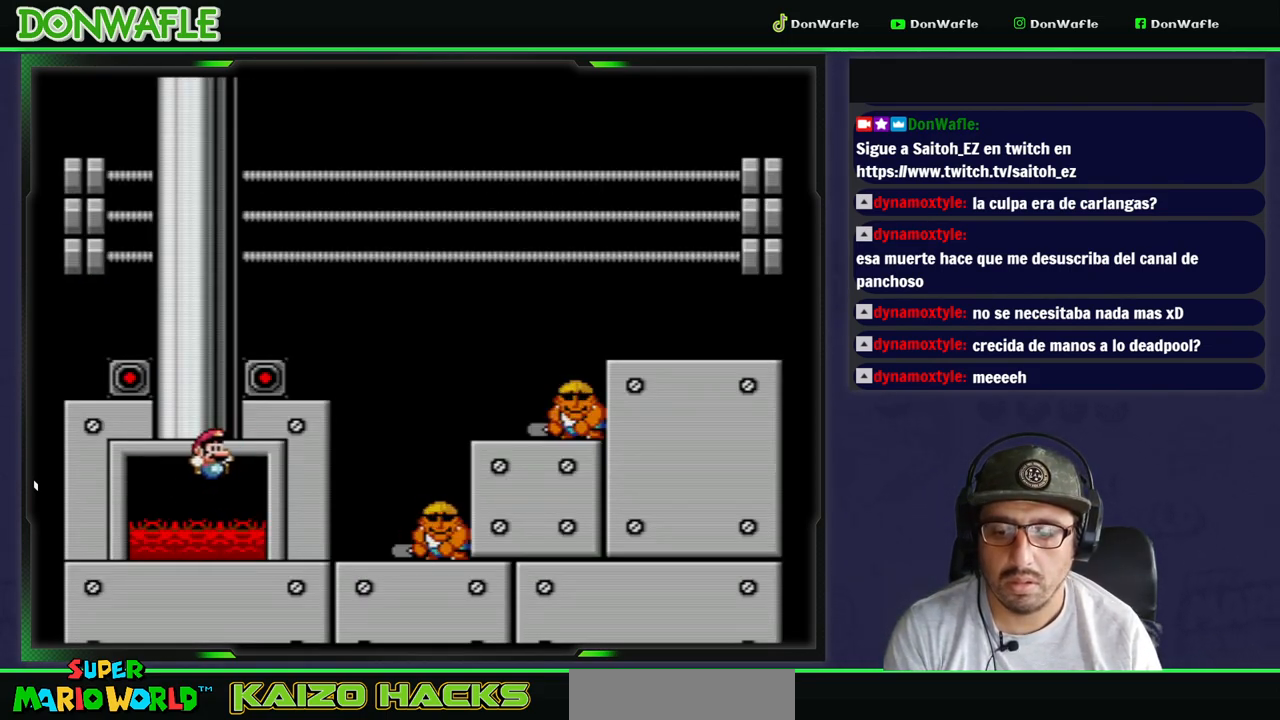
{"buttons": ["Y"], "events": [[233, "DPAD_RIGHT", "up"], [333, "DPAD_LEFT", "down"], [450, "DPAD_LEFT", "up"]]}
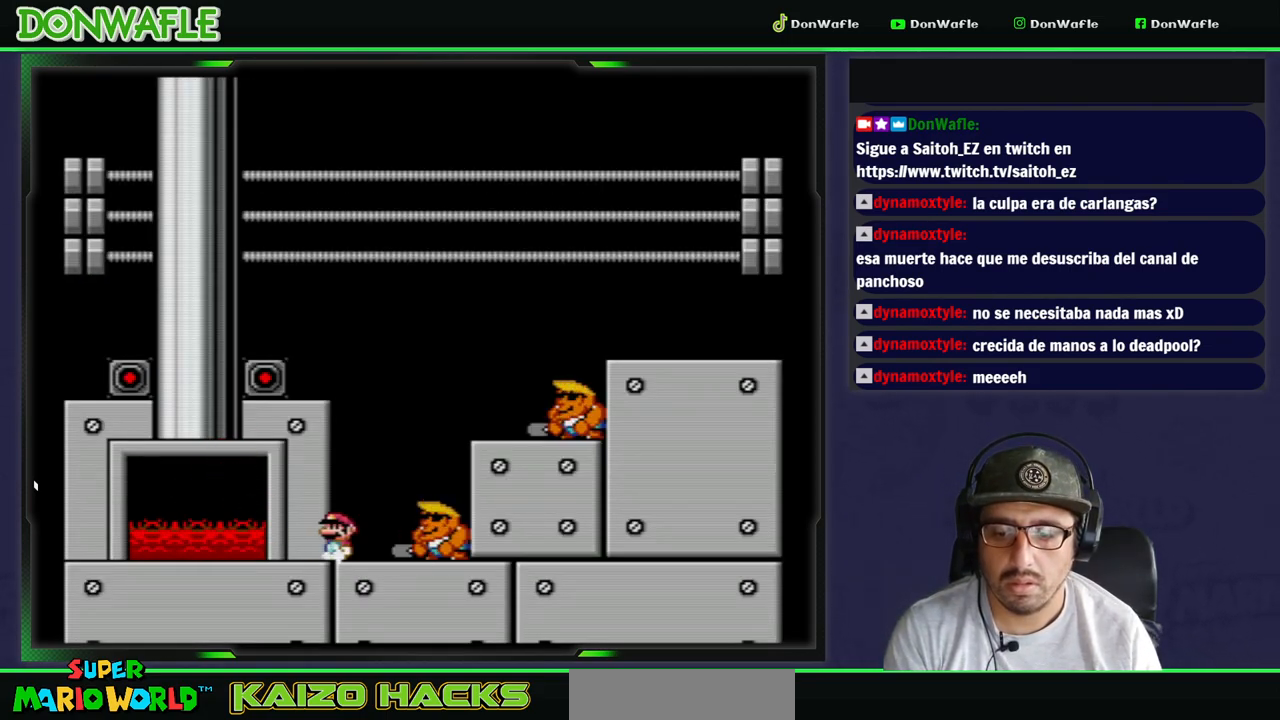
{"buttons": ["Y"], "events": [[183, "B", "down"], [200, "DPAD_RIGHT", "down"], [450, "B", "up"], [500, "DPAD_RIGHT", "up"]]}
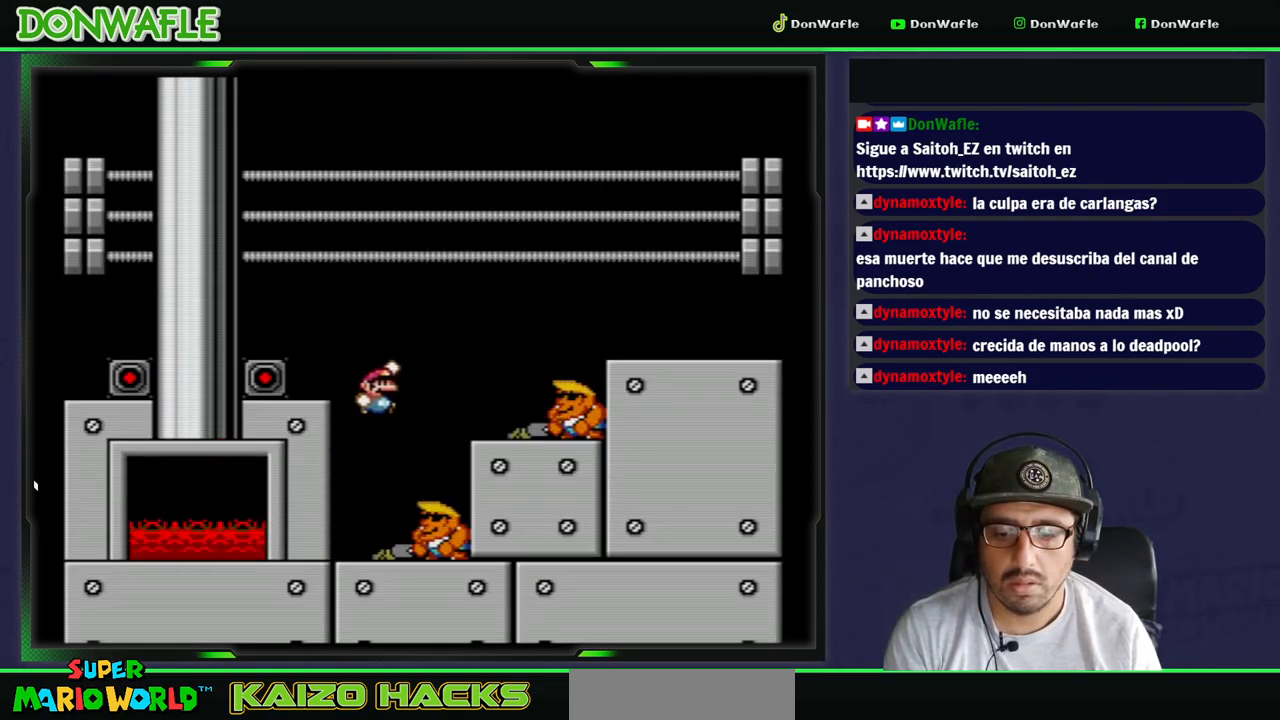
{"buttons": ["B", "Y", "DPAD_RIGHT"], "events": [[100, "B", "down"], [150, "DPAD_LEFT", "down"], [267, "DPAD_LEFT", "up"], [350, "DPAD_RIGHT", "down"]]}
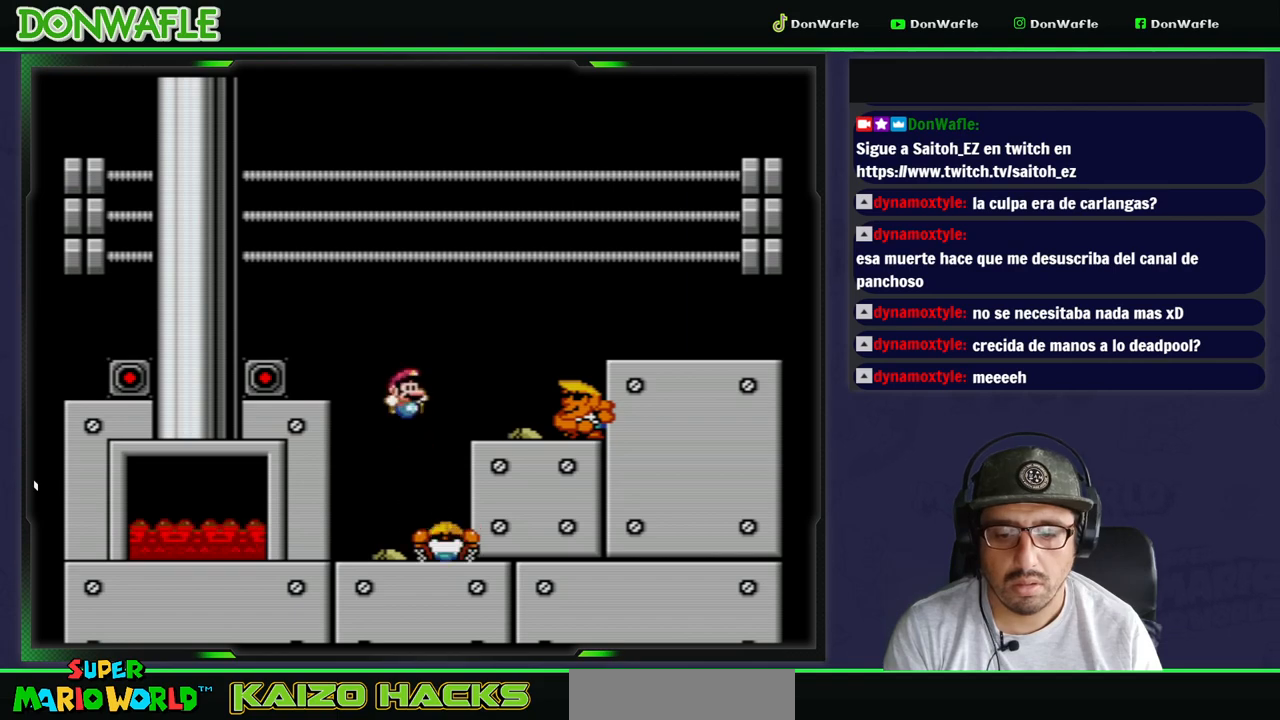
{"buttons": ["B", "Y"], "events": [[450, "B", "up"], [450, "DPAD_RIGHT", "up"], [500, "B", "down"]]}
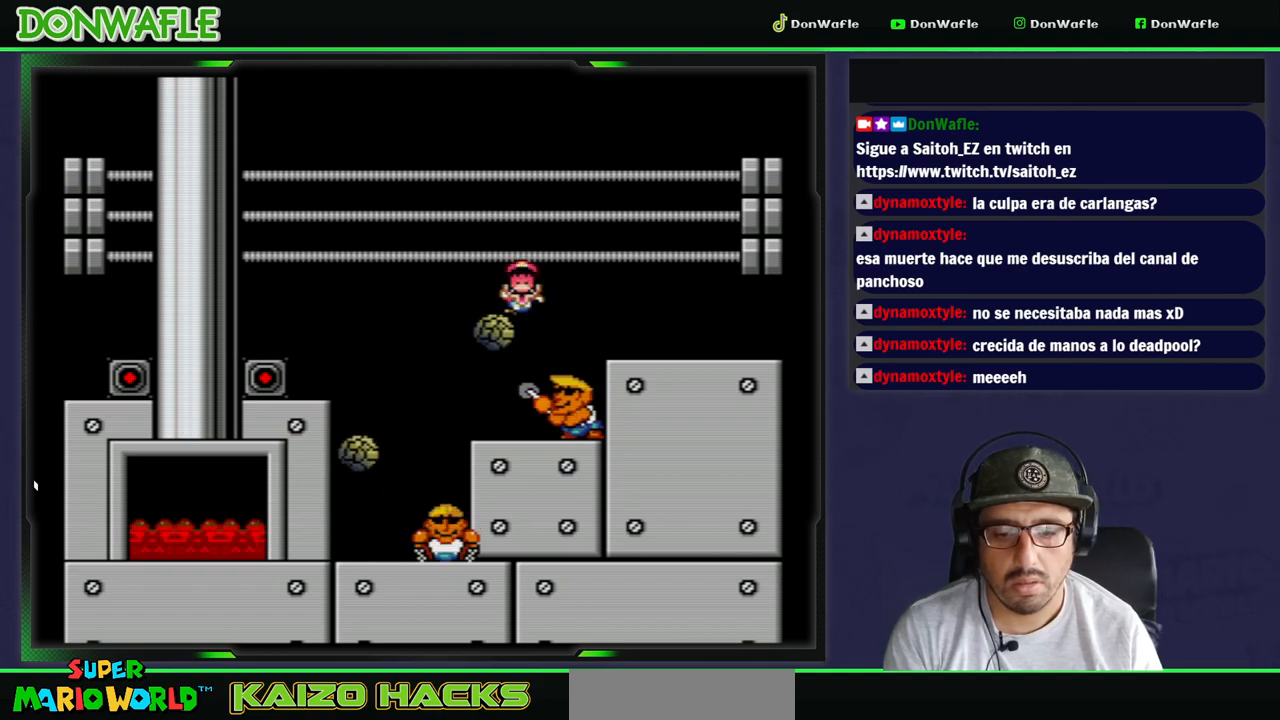
{"buttons": ["A"], "events": [[383, "B", "up"], [400, "Y", "up"], [483, "A", "down"]]}